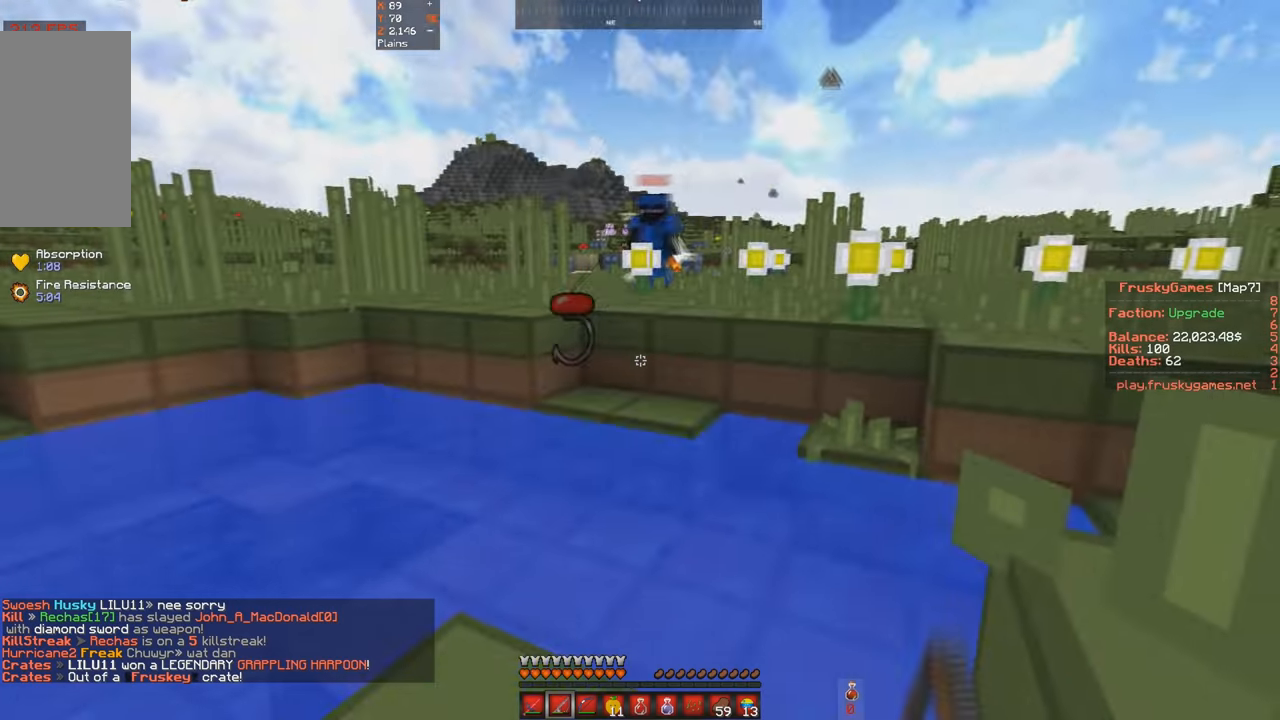
Gameplay with keyboard; each line is a JSON object with the keys held at the frame after it. "events" lists presses ("down") and releases ("up") of "a", "d", "s", "space" and "w" between this image and that frame as [ms after this image, input, new state], when the widget could be followed in between. No other keys are recorded. Mouse input is not recorded.
{"keys": ["d", "space"], "events": [[67, "w", "down"], [267, "d", "down"], [400, "space", "down"], [467, "w", "up"]]}
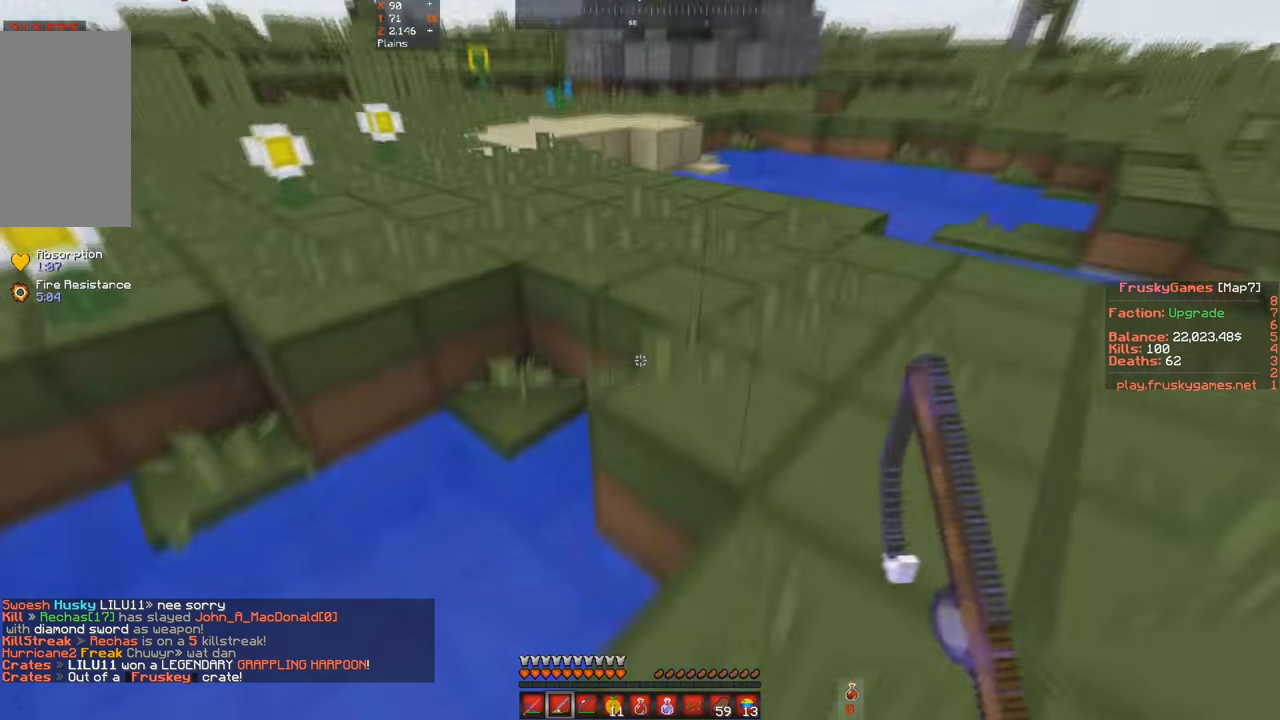
{"keys": ["a", "w"], "events": [[67, "w", "down"], [133, "space", "up"], [167, "a", "down"], [200, "w", "up"], [233, "d", "up"], [467, "w", "down"]]}
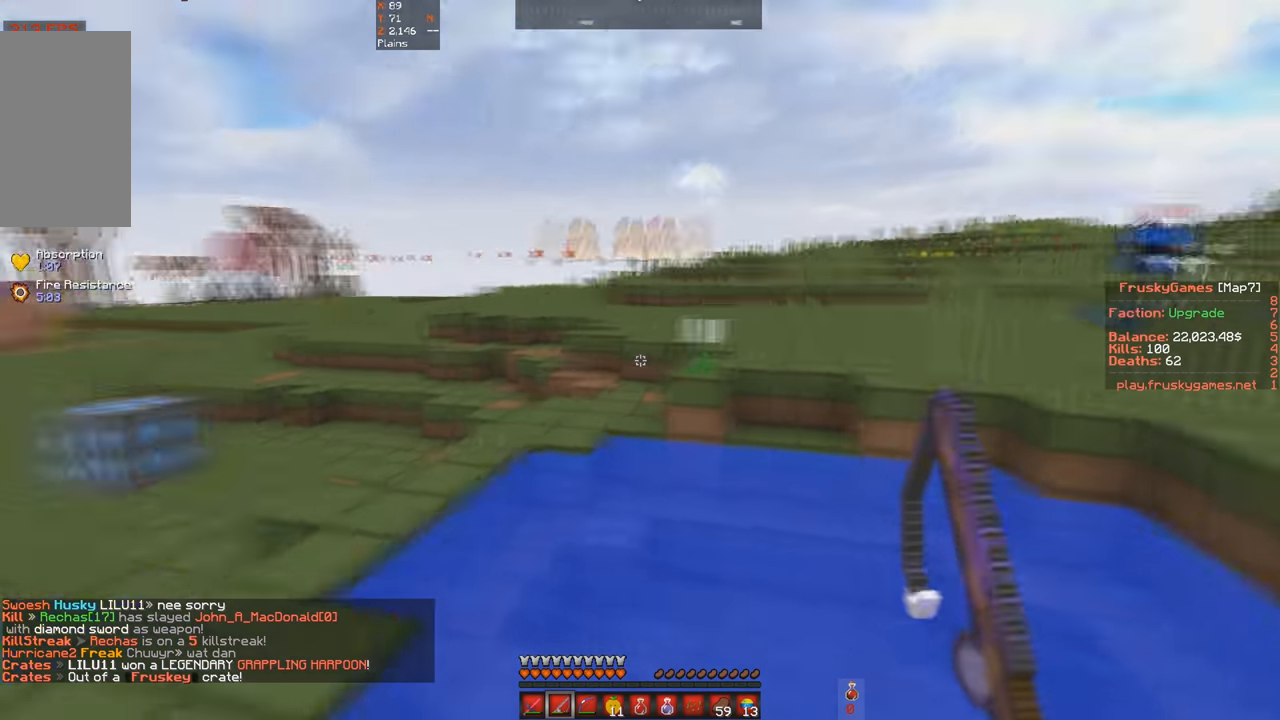
{"keys": ["a", "space", "w"], "events": [[500, "space", "down"]]}
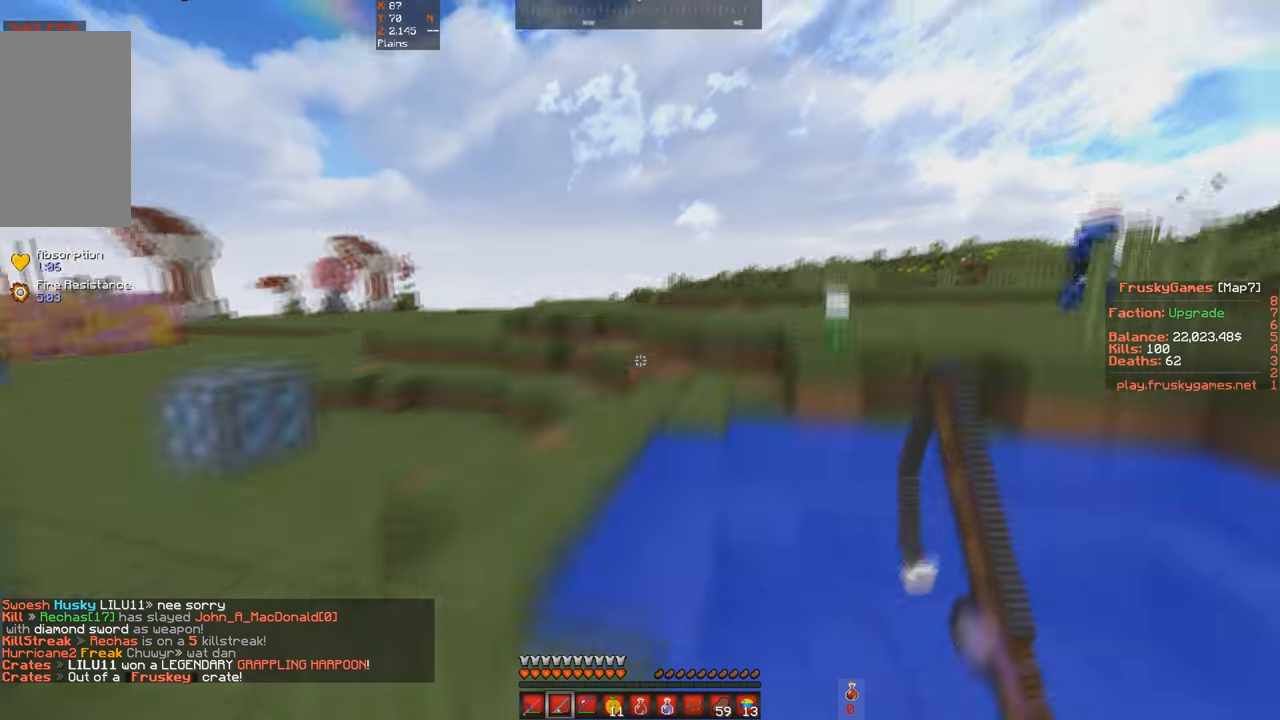
{"keys": ["space", "w"], "events": [[400, "a", "up"]]}
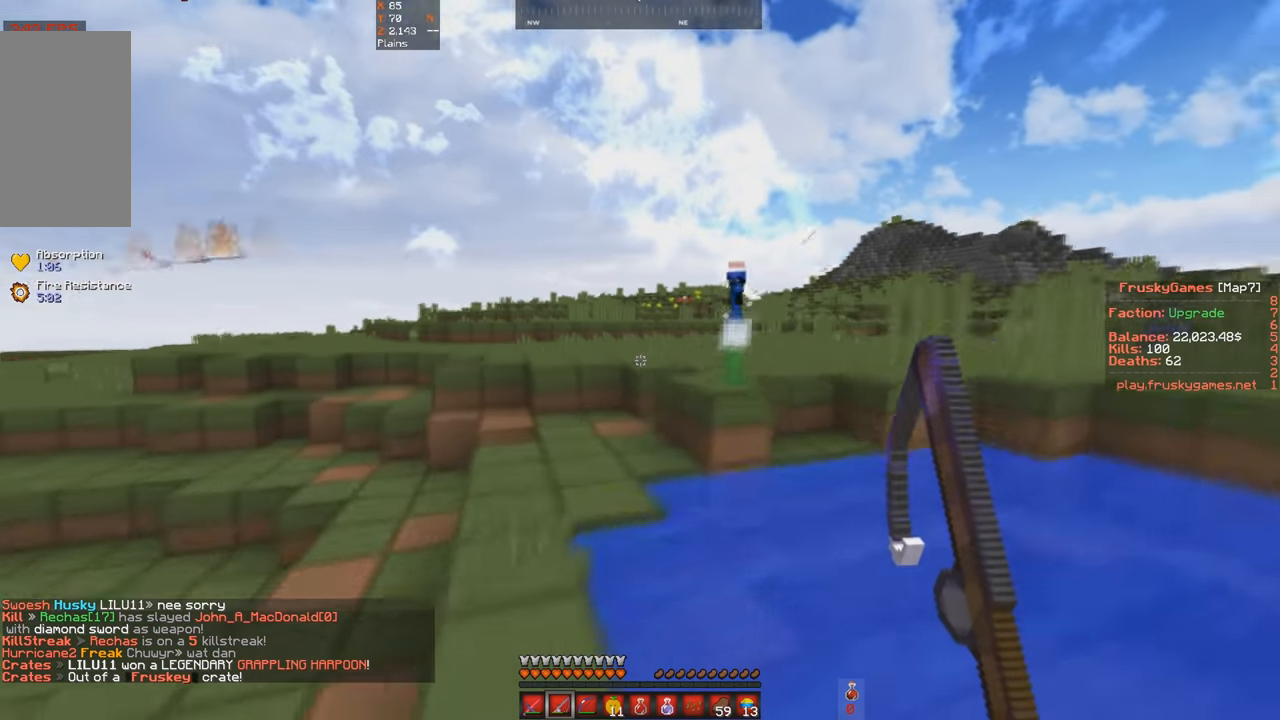
{"keys": ["w"], "events": [[133, "a", "down"], [300, "space", "up"], [467, "a", "up"]]}
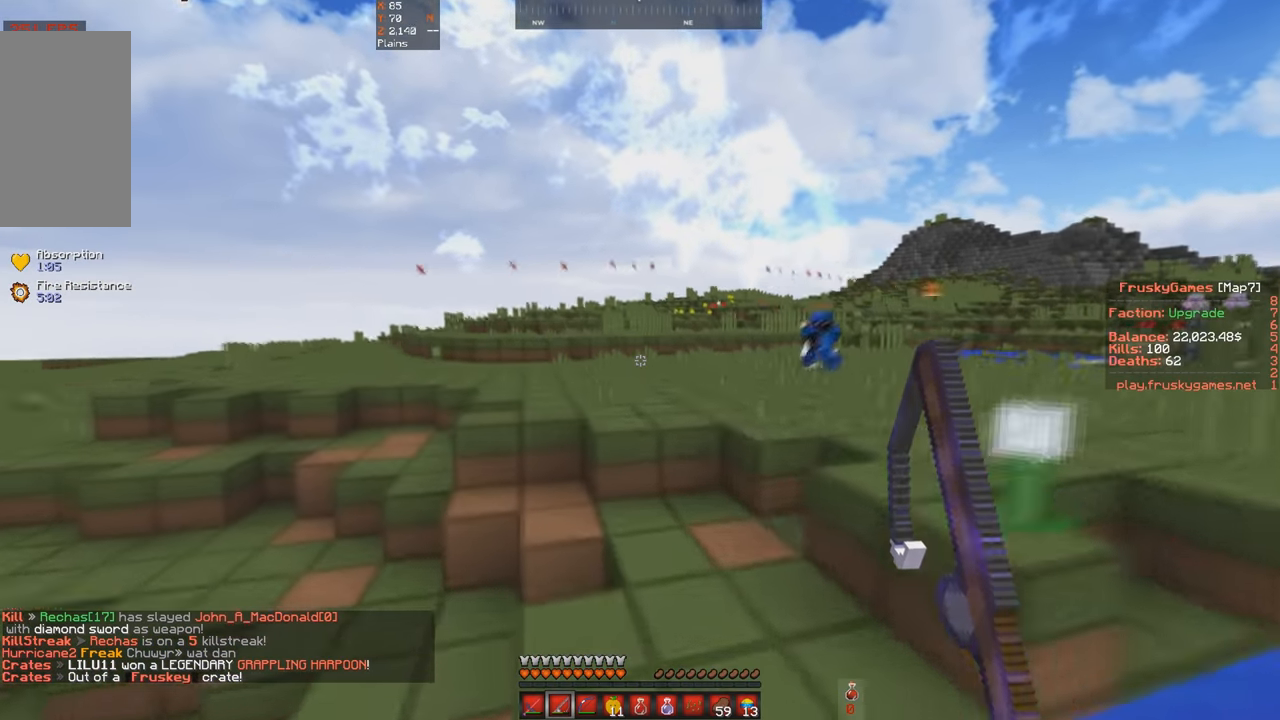
{"keys": ["w"], "events": []}